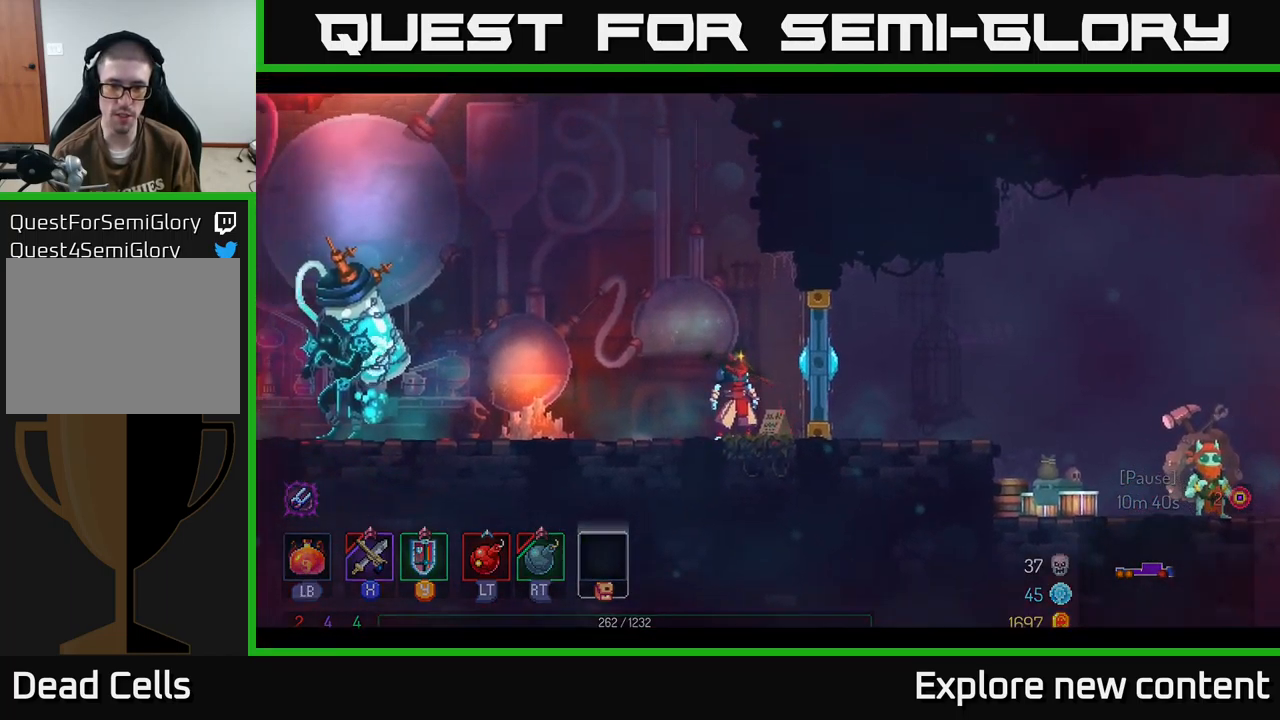
Gameplay with a controller (Xbox layout); each line is a JSON object with the inputs held at the frame after it (dt_ms = milliseconds from this image to that frame). "events" lists button and stick changes between this image and that frame as [ms after this image, input, new state], when the widget could be followed in between. Not read: L3.
{"dt_ms": 500, "buttons": ["B"], "left_stick": "center", "right_stick": "center", "events": [[16, "R1", "up"], [400, "B", "down"]]}
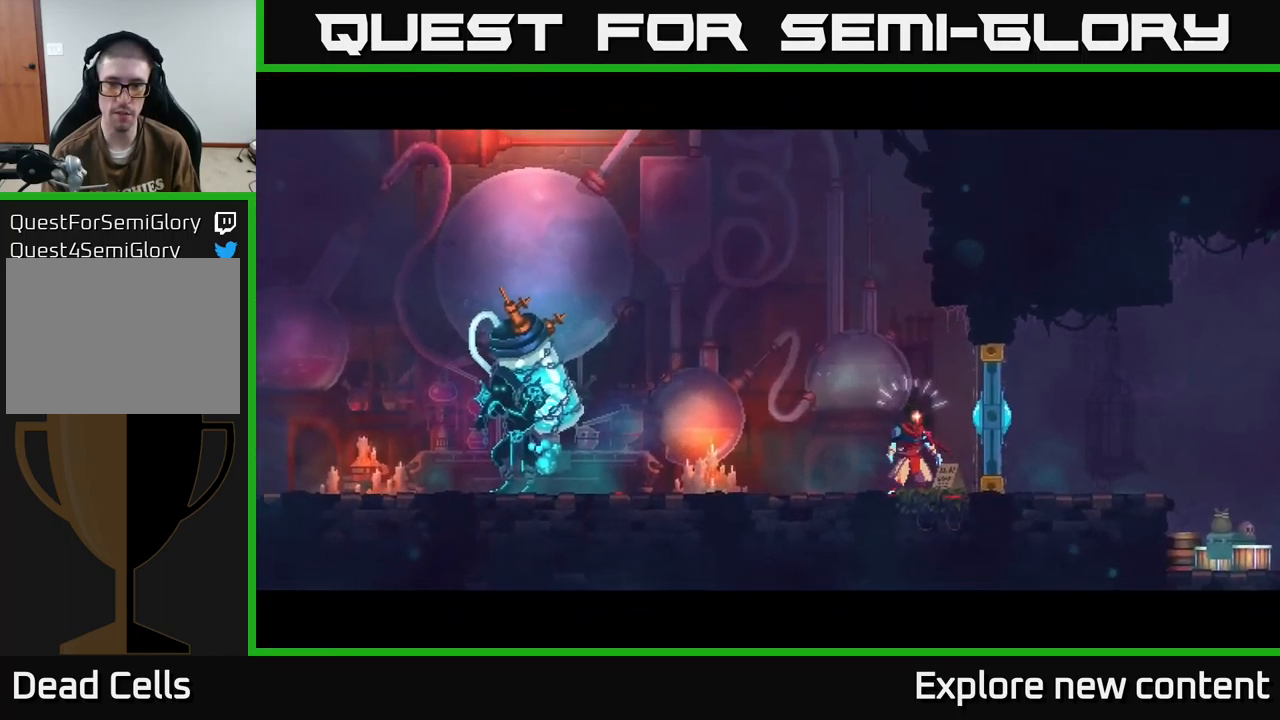
{"dt_ms": 500, "buttons": [], "left_stick": "center", "right_stick": "center", "events": [[16, "B", "up"]]}
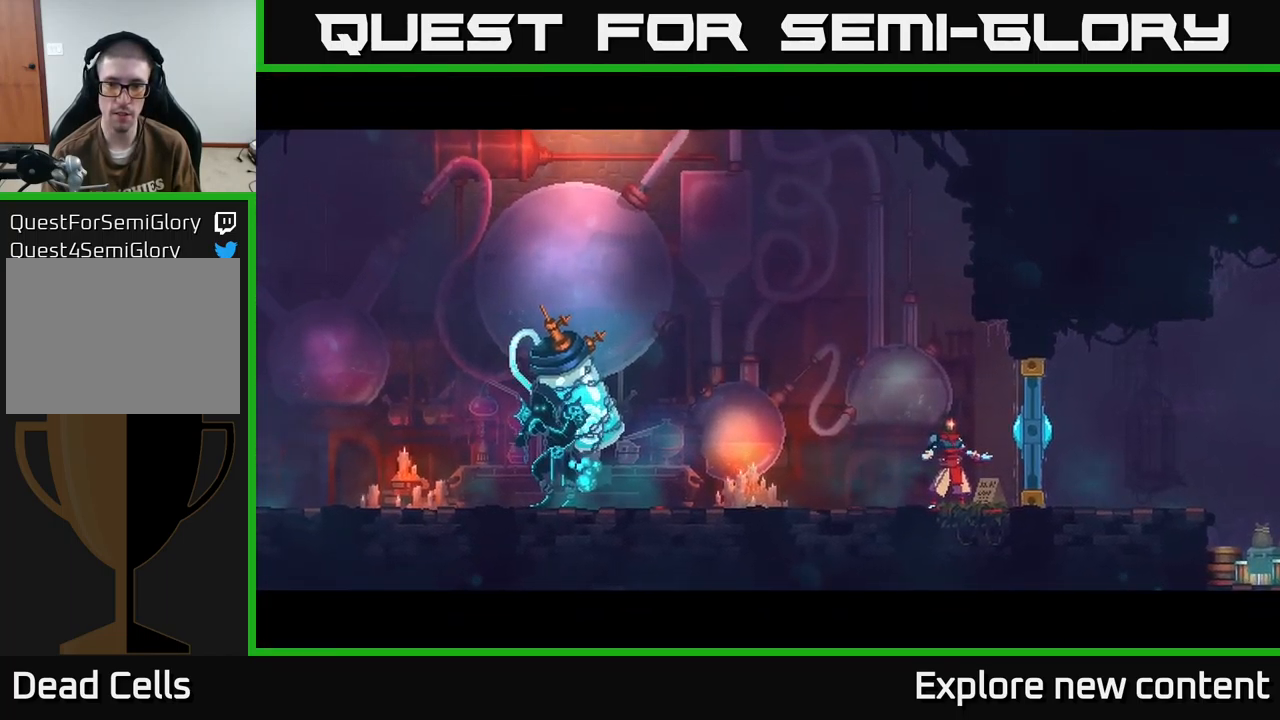
{"dt_ms": 1000, "buttons": [], "left_stick": "center", "right_stick": "center"}
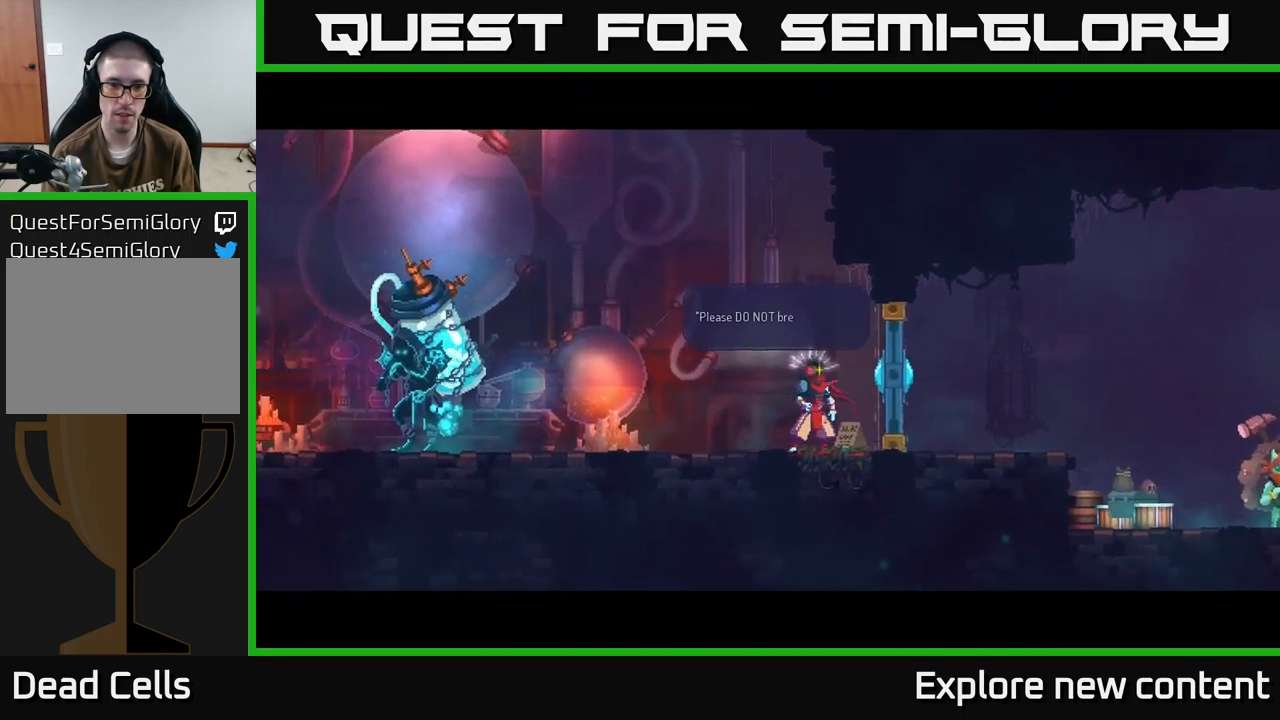
{"dt_ms": 500, "buttons": [], "left_stick": "center", "right_stick": "center", "events": [[216, "B", "down"], [283, "B", "up"], [383, "B", "down"], [466, "B", "up"]]}
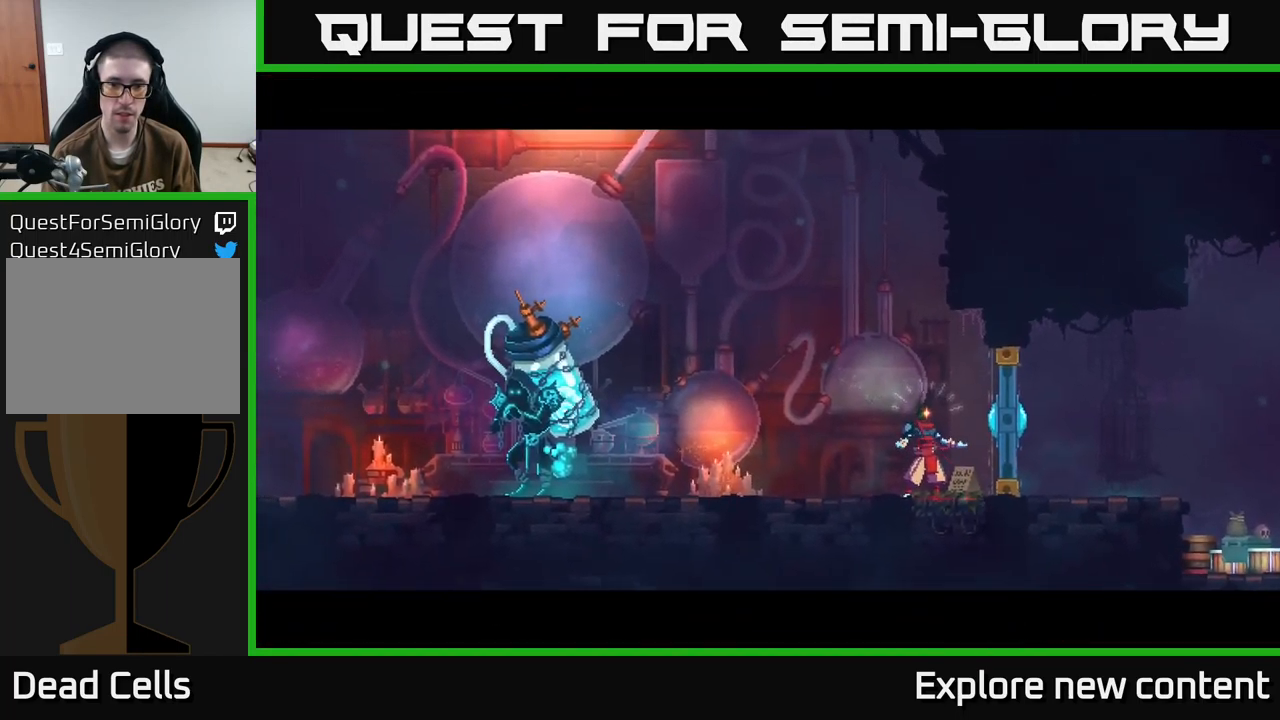
{"dt_ms": 500, "buttons": [], "left_stick": "center", "right_stick": "center", "events": [[50, "B", "down"], [116, "B", "up"], [183, "B", "down"], [266, "B", "up"], [366, "B", "down"], [450, "B", "up"]]}
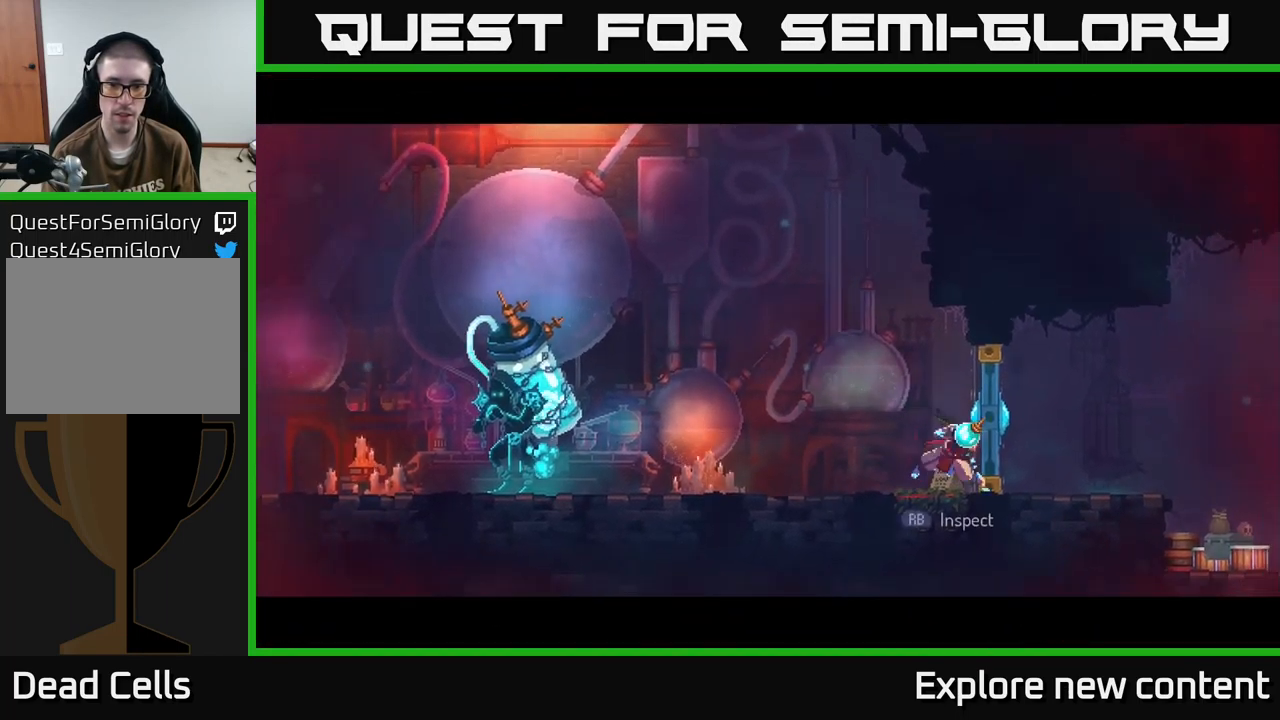
{"dt_ms": 500, "buttons": [], "left_stick": "center", "right_stick": "center", "events": [[16, "B", "down"], [83, "B", "up"], [166, "B", "down"], [266, "B", "up"]]}
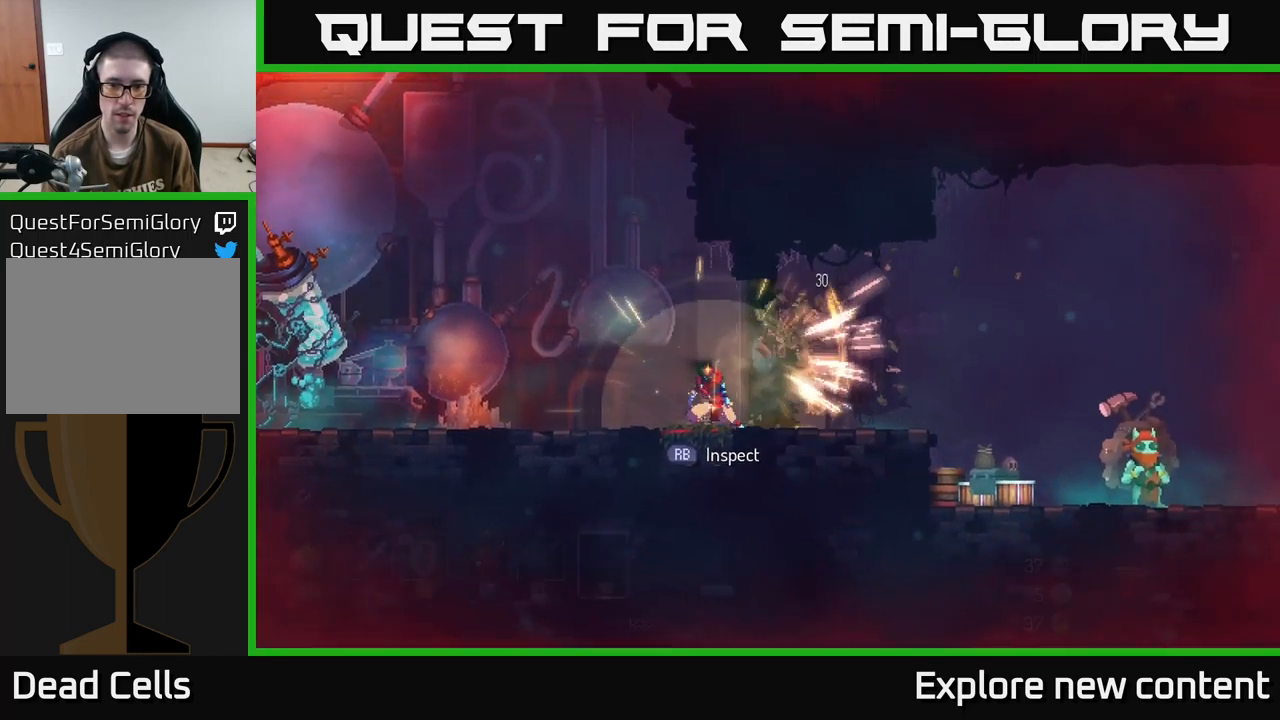
{"dt_ms": 500, "buttons": [], "left_stick": "left", "right_stick": "center", "events": [[450, "left_stick", "left"]]}
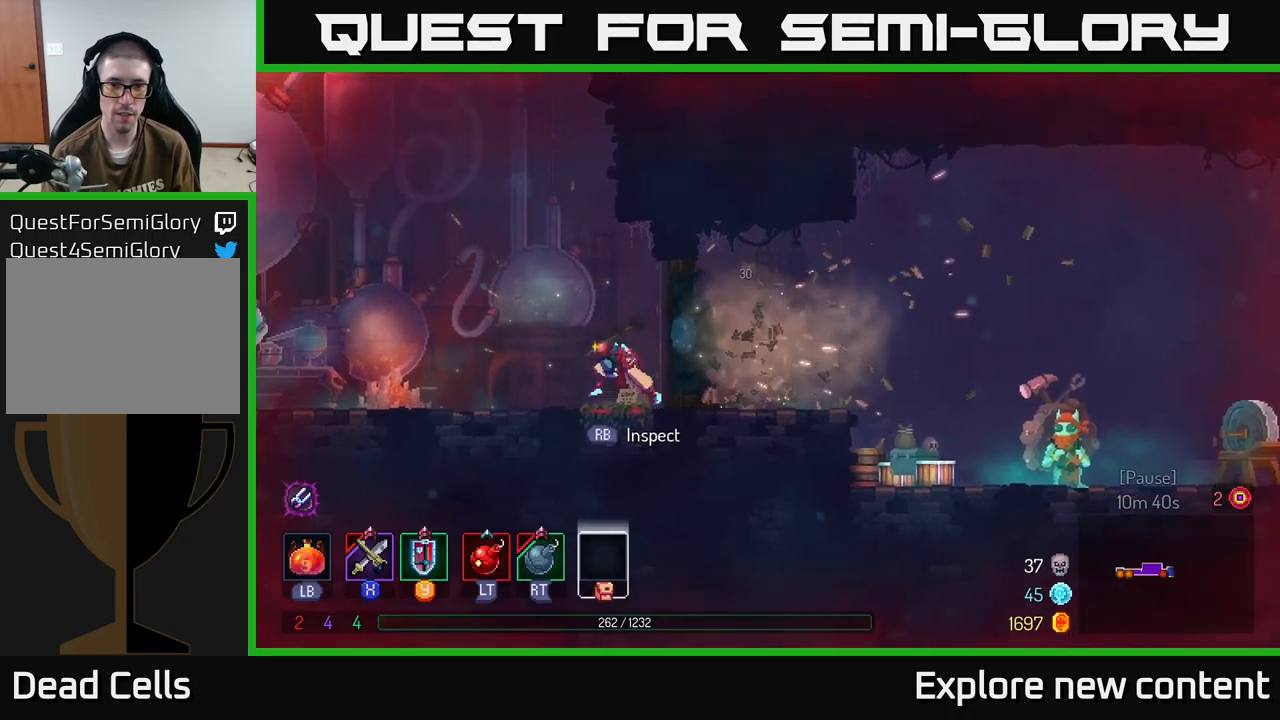
{"dt_ms": 500, "buttons": [], "left_stick": "center", "right_stick": "center", "events": [[367, "left_stick", "center"]]}
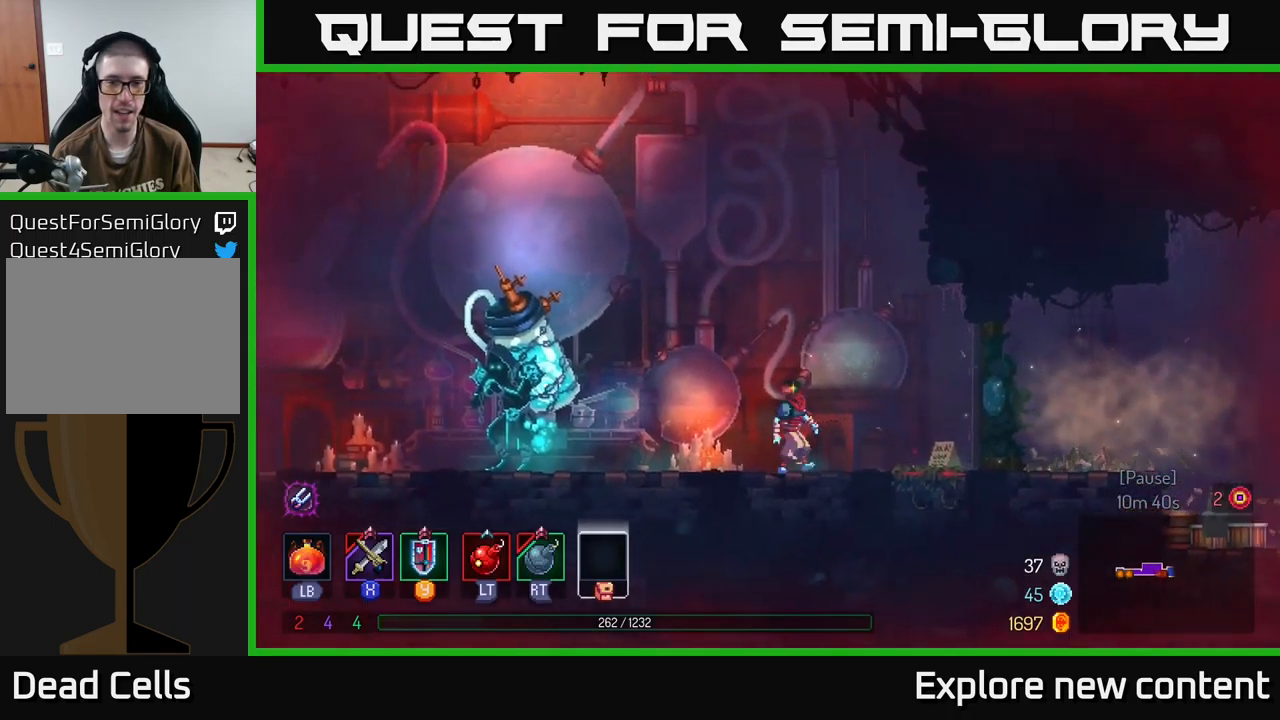
{"dt_ms": 500, "buttons": ["B"], "left_stick": "center", "right_stick": "center", "events": [[467, "B", "down"]]}
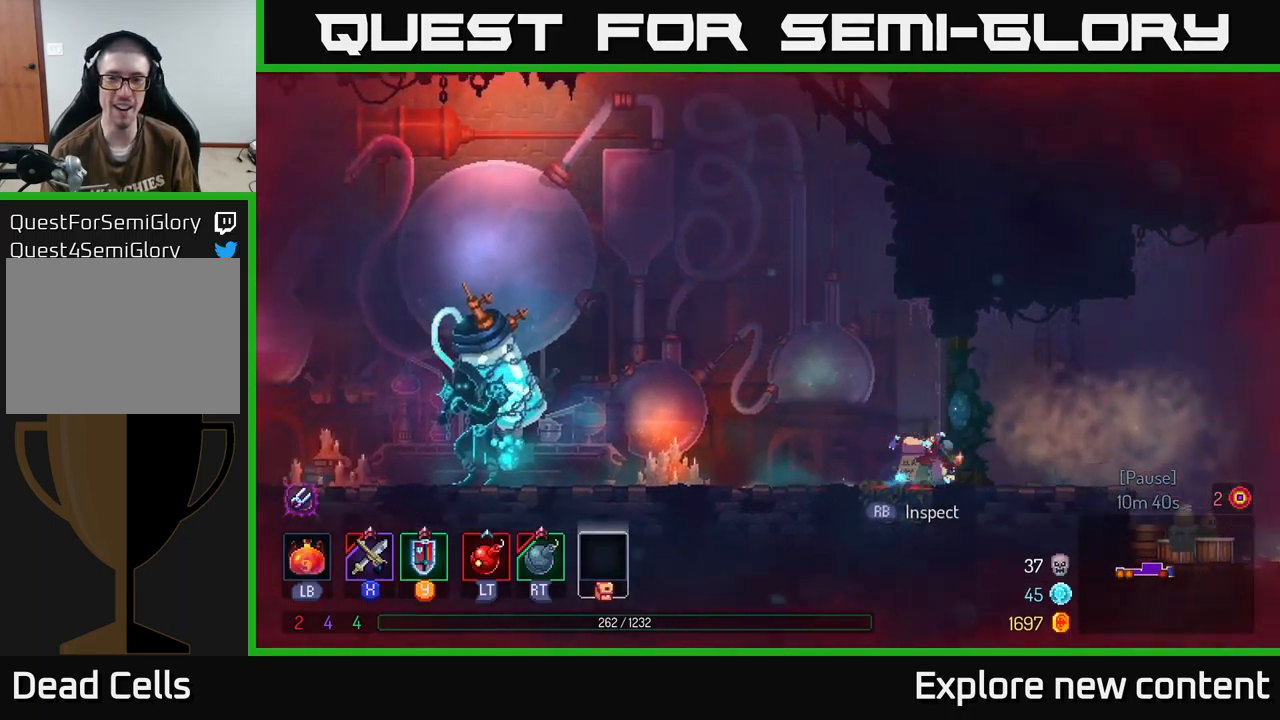
{"dt_ms": 500, "buttons": [], "left_stick": "center", "right_stick": "center", "events": [[100, "B", "up"]]}
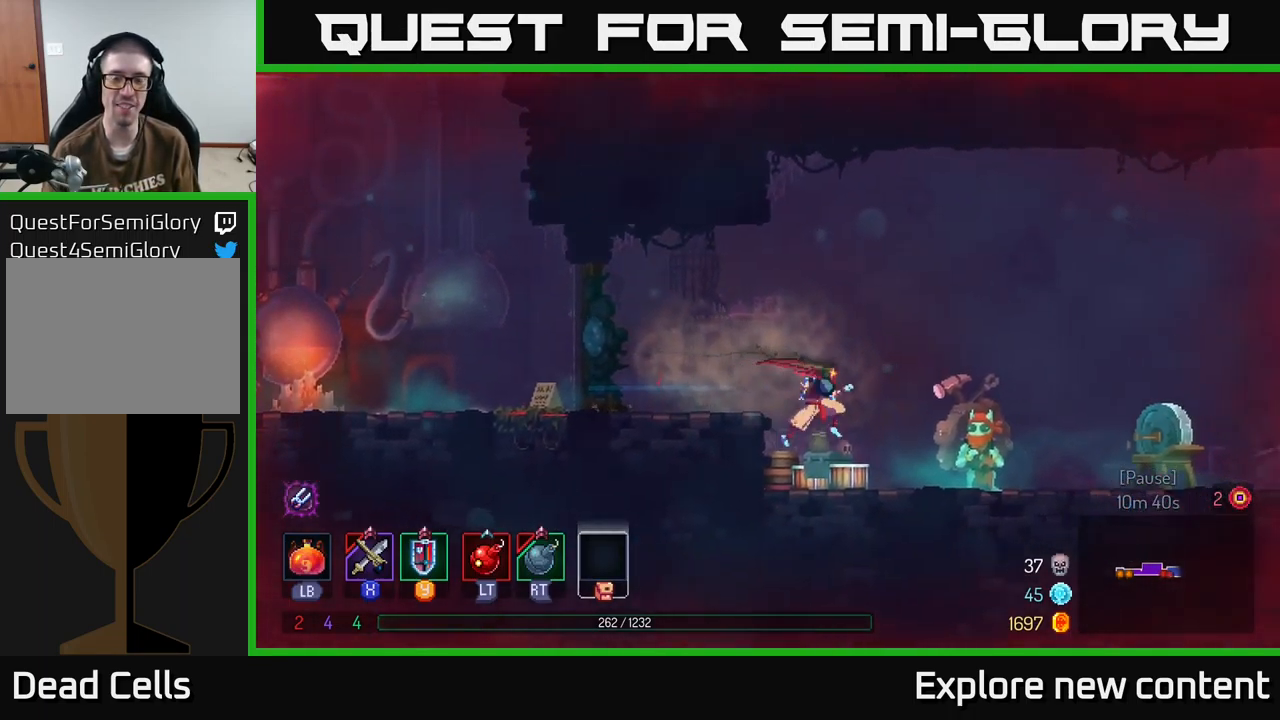
{"dt_ms": 500, "buttons": ["R1"], "left_stick": "center", "right_stick": "center"}
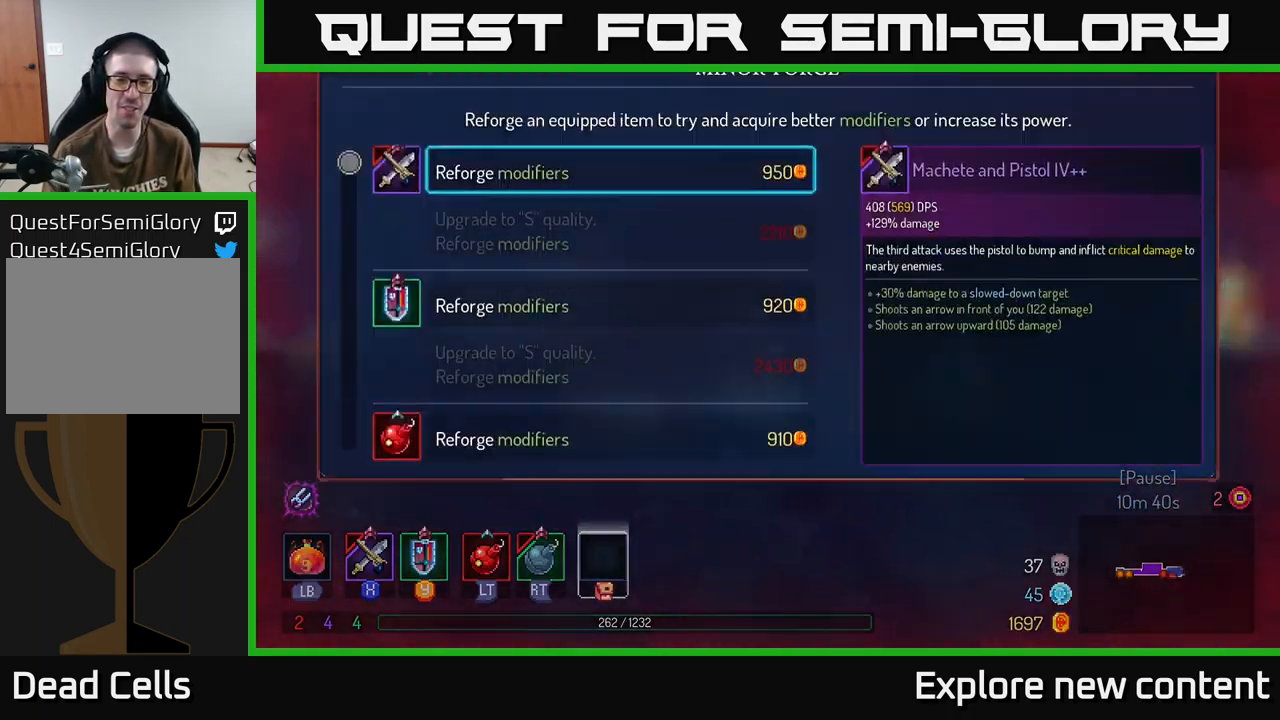
{"dt_ms": 500, "buttons": [], "left_stick": "center", "right_stick": "center", "events": [[67, "R1", "up"]]}
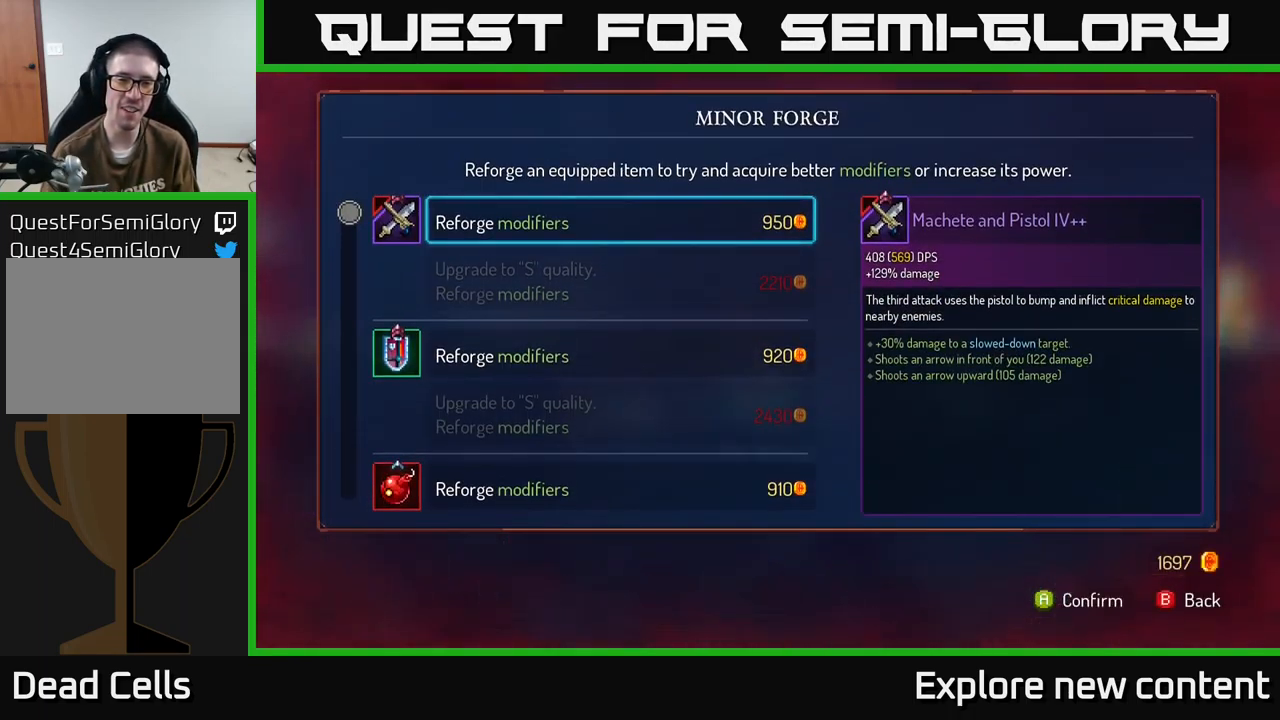
{"dt_ms": 500, "buttons": [], "left_stick": "center", "right_stick": "center", "events": []}
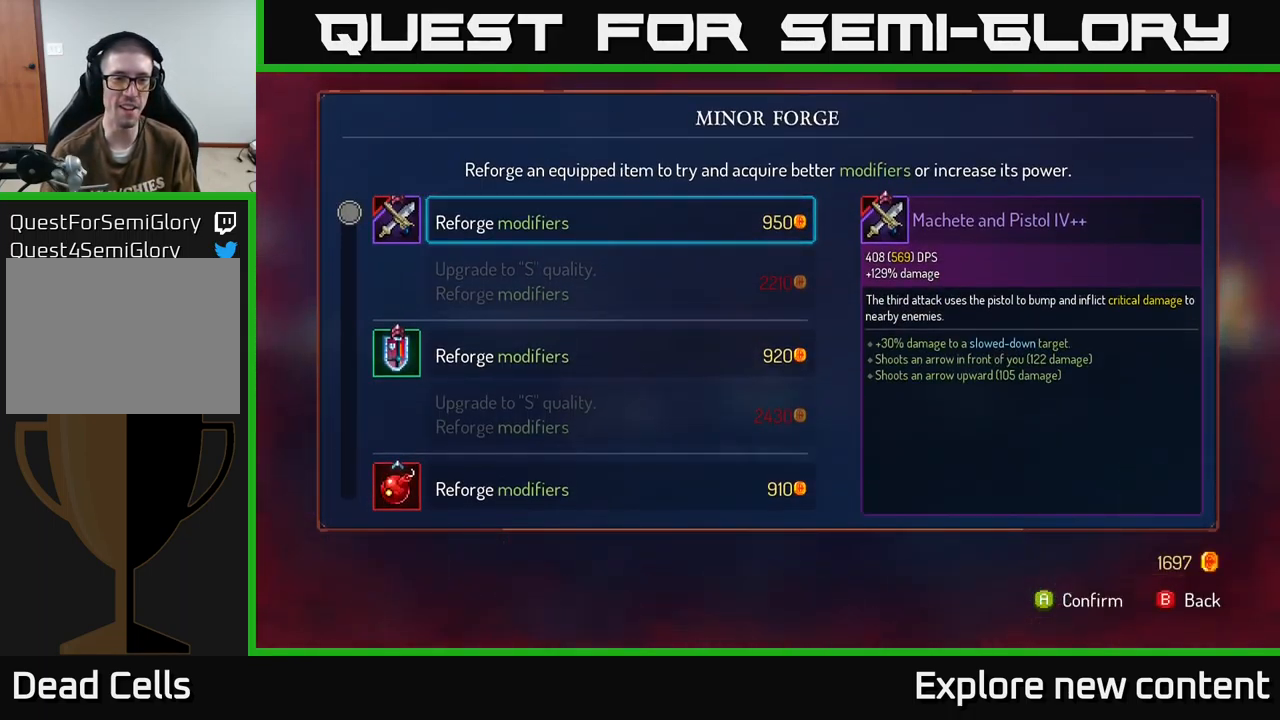
{"dt_ms": 500, "buttons": [], "left_stick": "center", "right_stick": "center", "events": []}
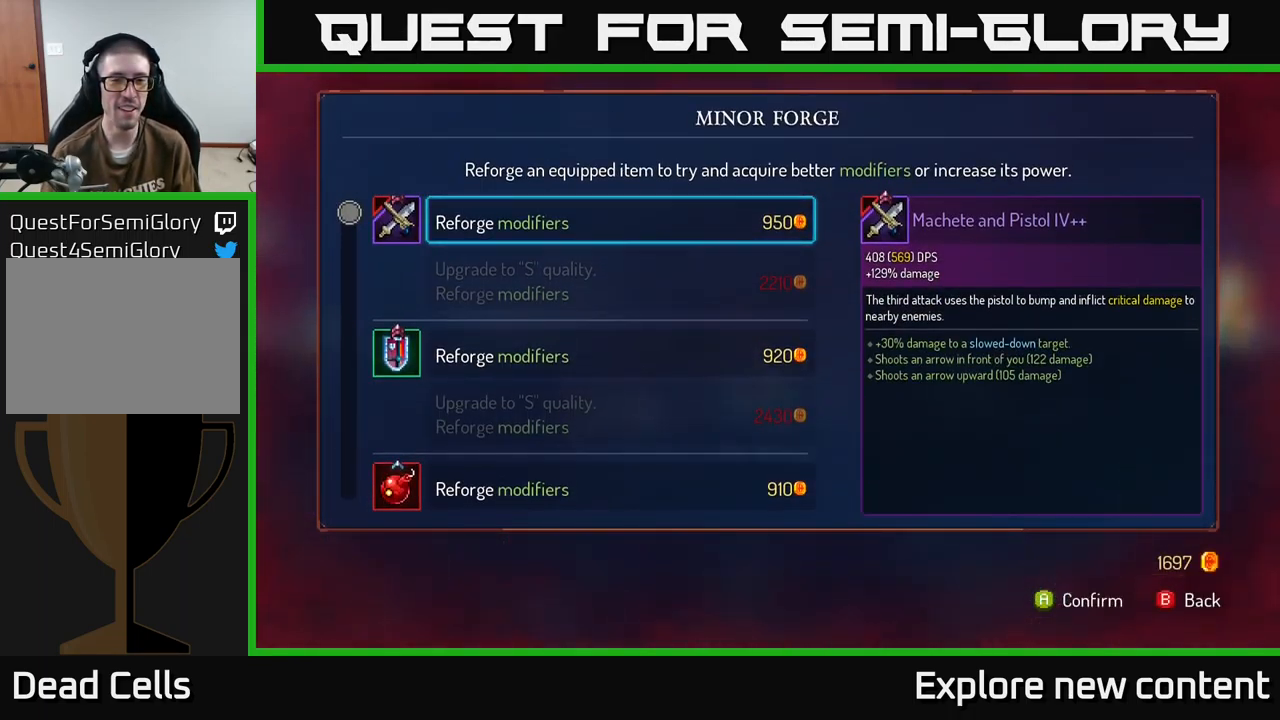
{"dt_ms": 500, "buttons": [], "left_stick": "center", "right_stick": "center", "events": [[83, "B", "down"], [167, "B", "up"]]}
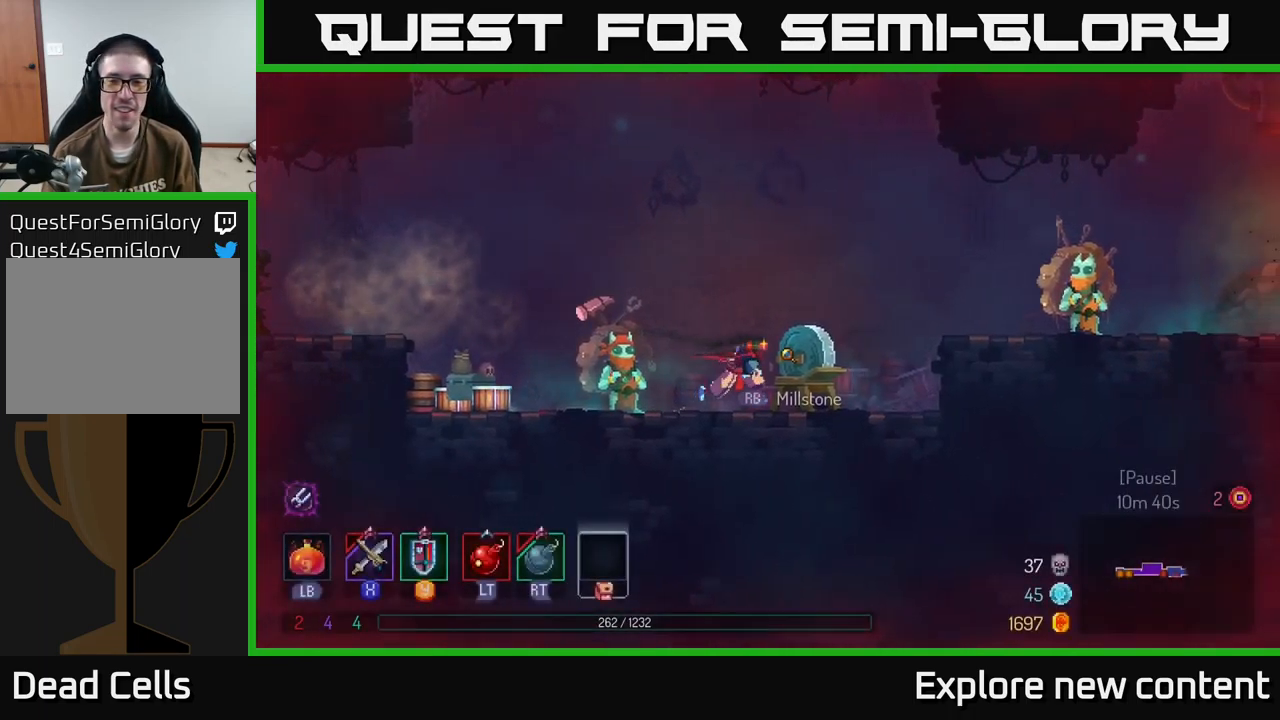
{"dt_ms": 500, "buttons": [], "left_stick": "center", "right_stick": "center", "events": [[100, "B", "down"], [133, "B", "up"], [250, "A", "down"], [383, "A", "up"]]}
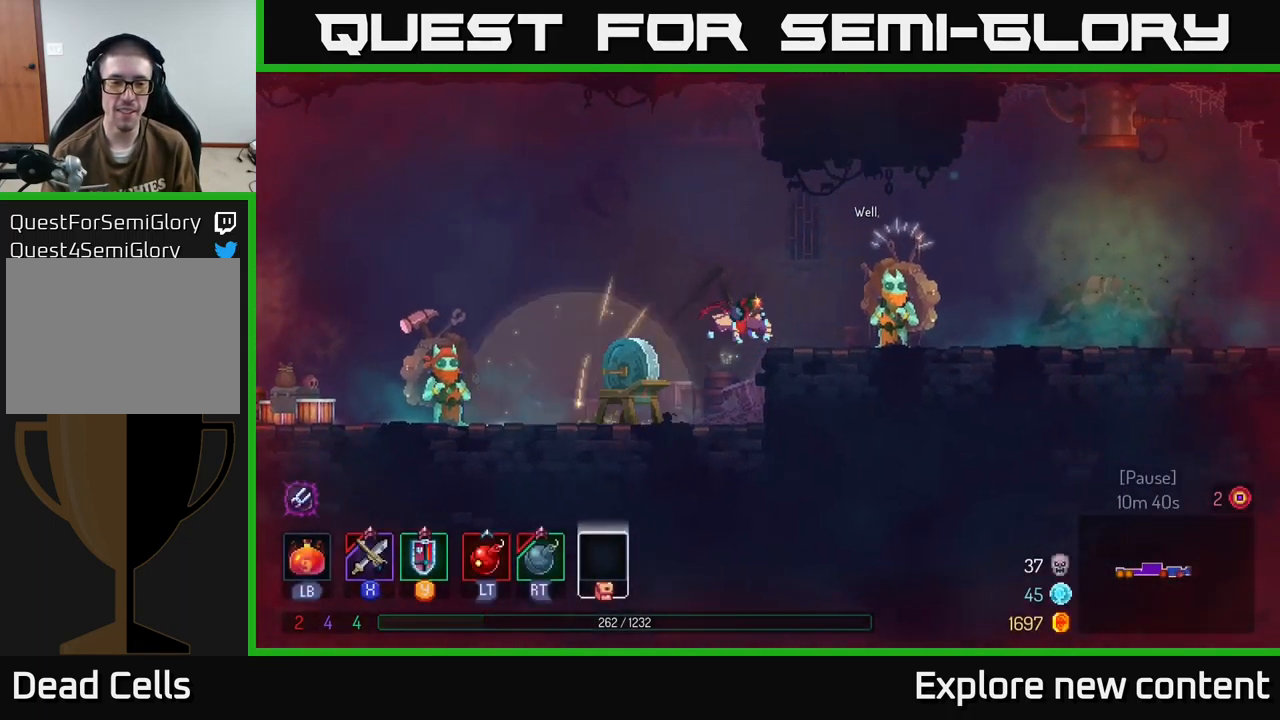
{"dt_ms": 499, "buttons": ["L1"], "left_stick": "center", "right_stick": "center", "events": [[499, "L1", "down"]]}
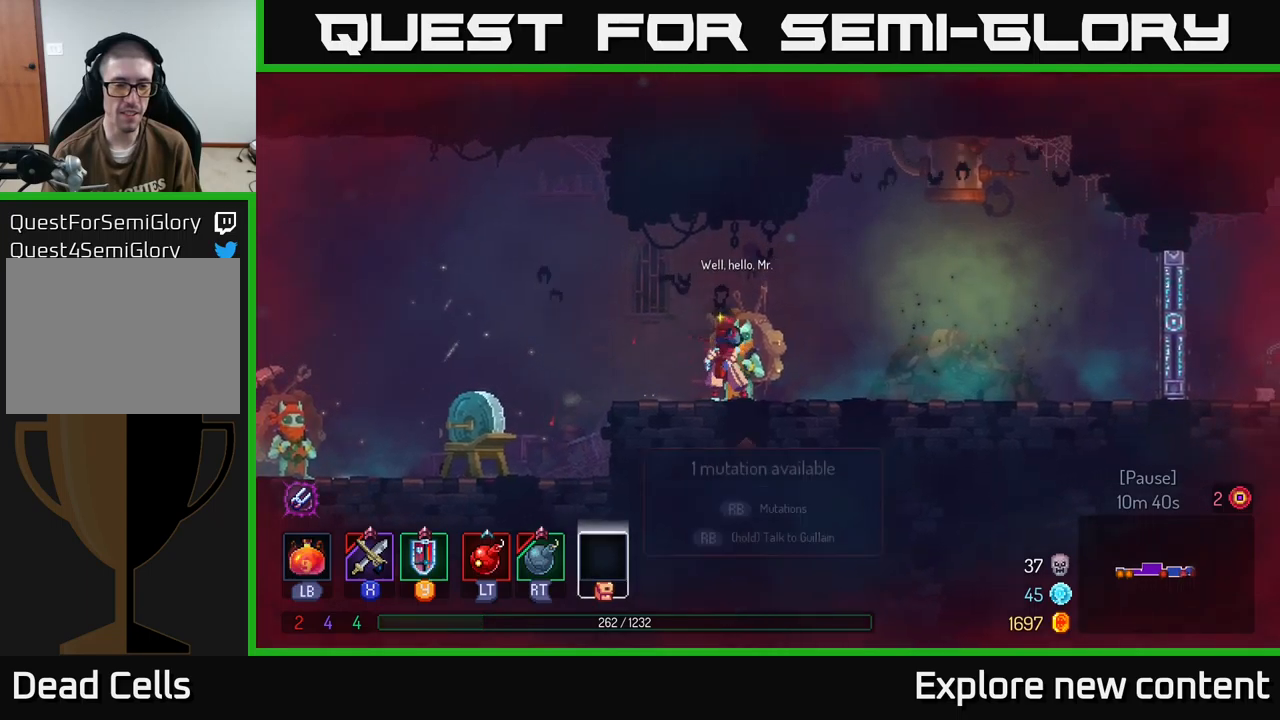
{"dt_ms": 500, "buttons": ["L1"], "left_stick": "center", "right_stick": "center", "events": []}
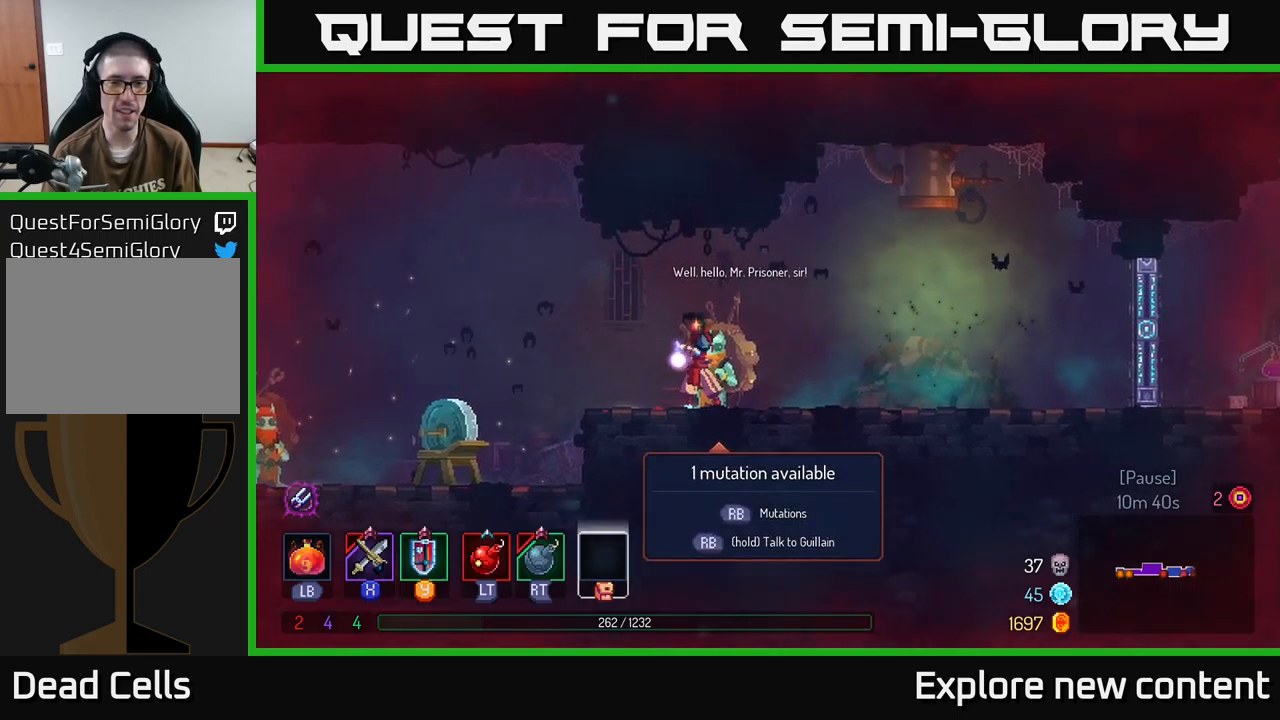
{"dt_ms": 500, "buttons": [], "left_stick": "center", "right_stick": "center", "events": [[500, "L1", "up"]]}
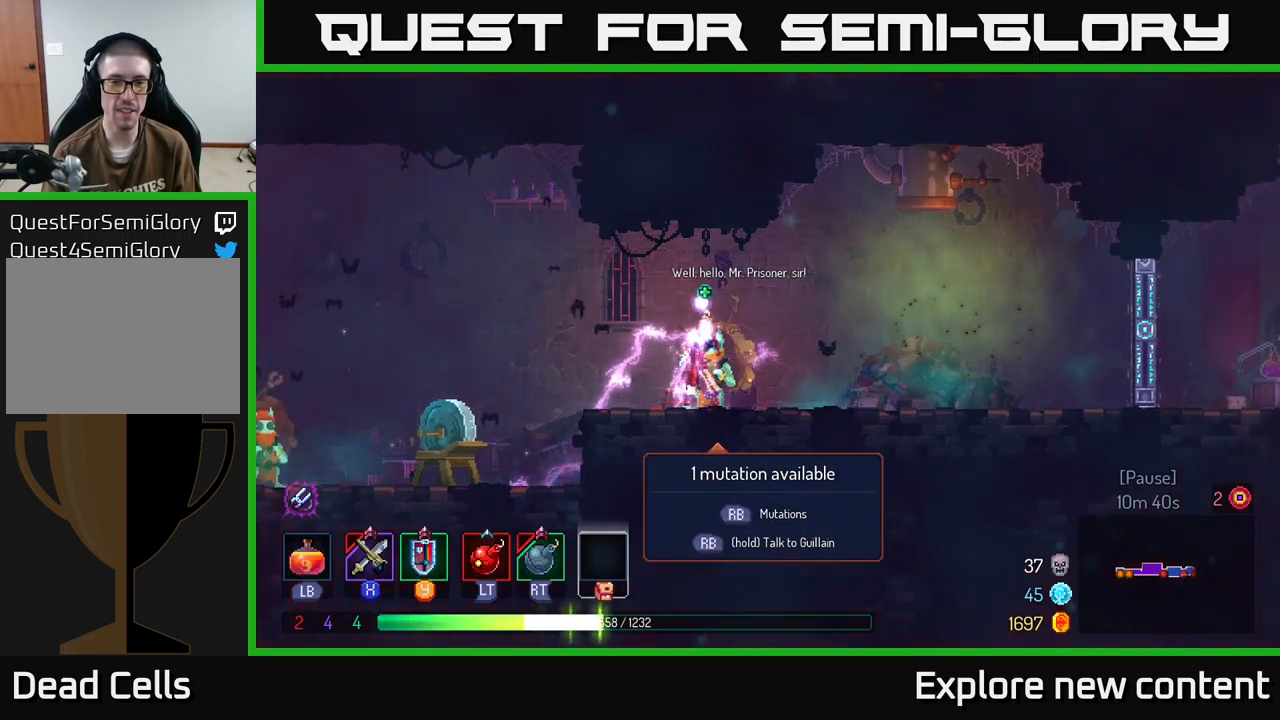
{"dt_ms": 500, "buttons": [], "left_stick": "center", "right_stick": "center", "events": [[384, "R1", "down"], [484, "R1", "up"]]}
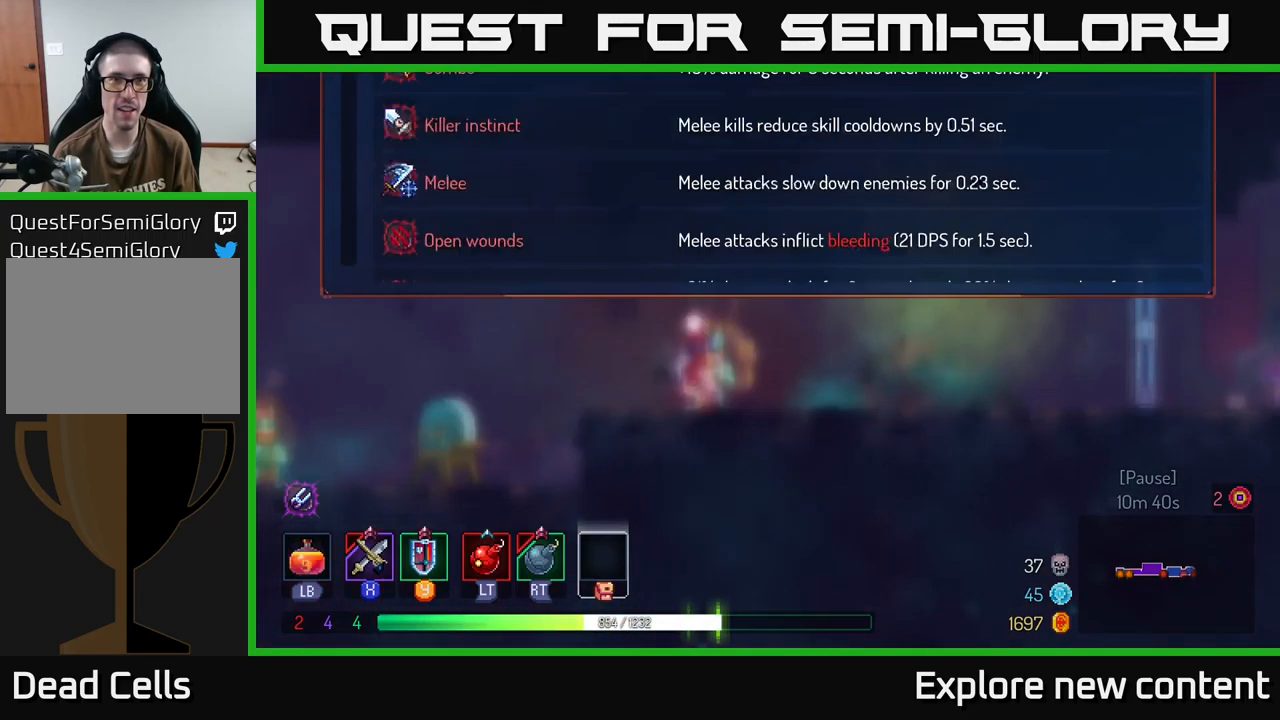
{"dt_ms": 500, "buttons": [], "left_stick": "center", "right_stick": "center", "events": []}
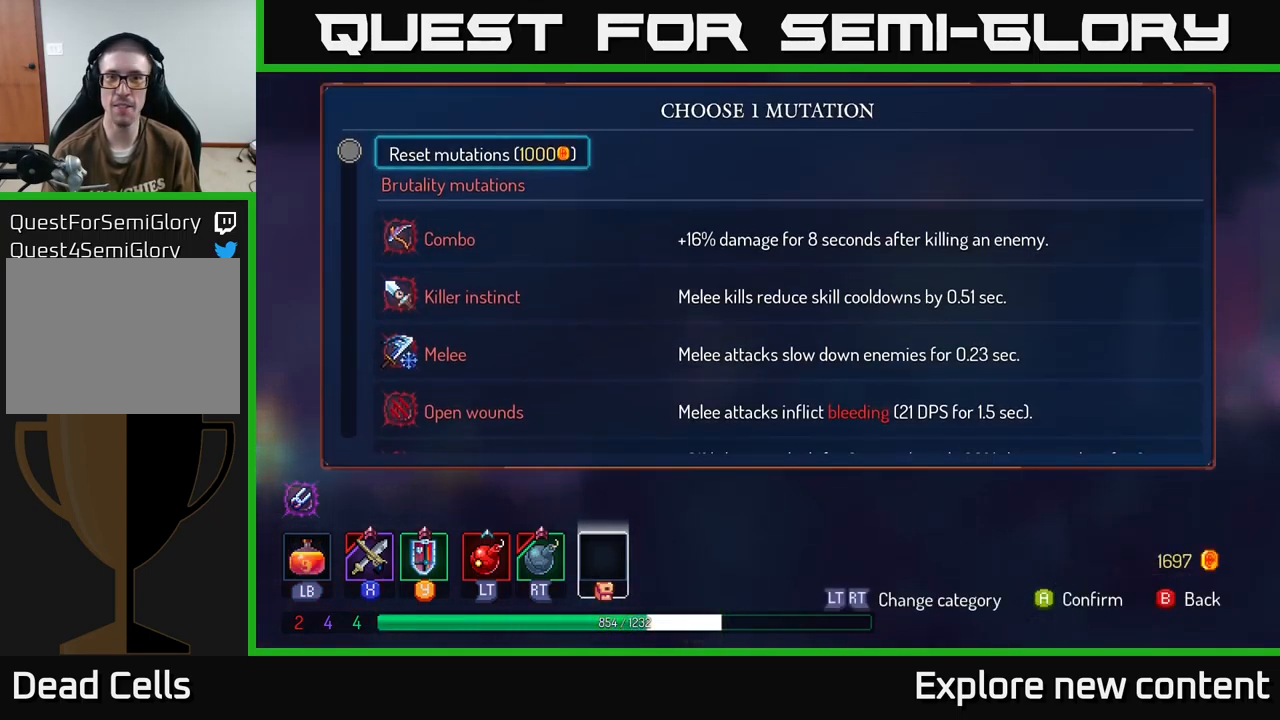
{"dt_ms": 500, "buttons": [], "left_stick": "down-left", "right_stick": "center", "events": [[467, "left_stick", "down-left"]]}
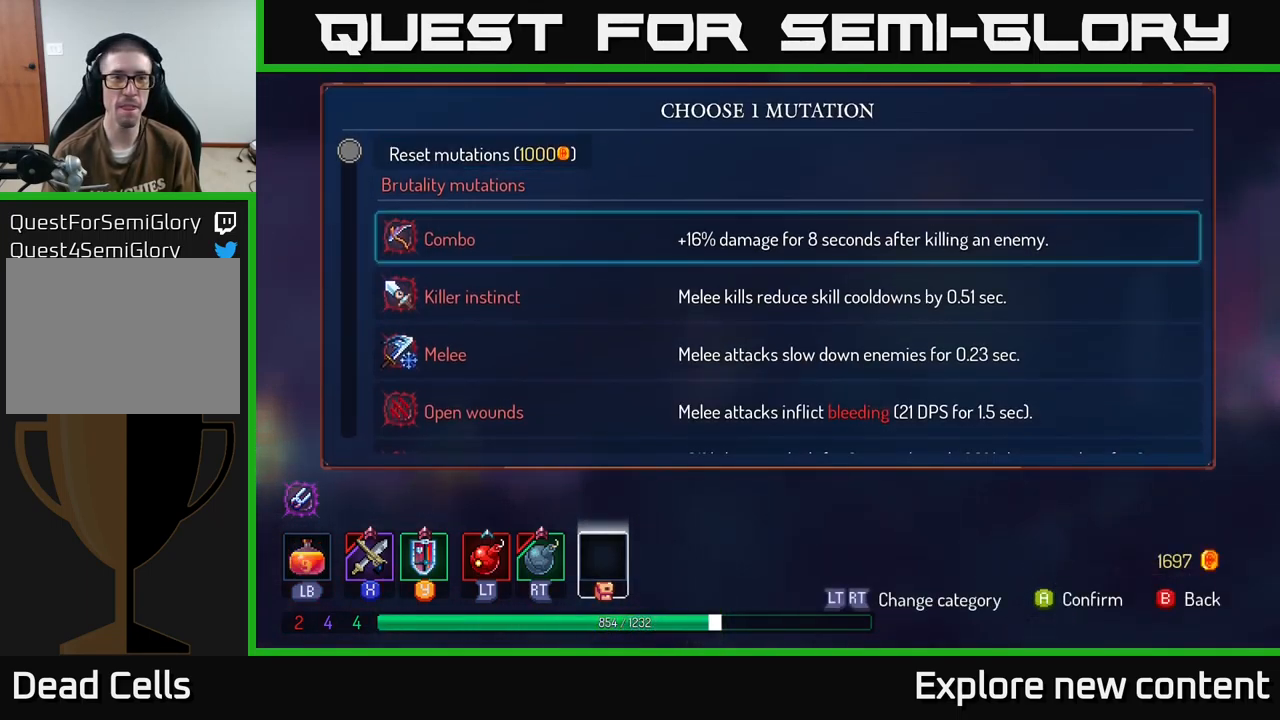
{"dt_ms": 500, "buttons": [], "left_stick": "center", "right_stick": "center", "events": [[100, "left_stick", "center"], [167, "left_stick", "up-left"], [300, "left_stick", "center"]]}